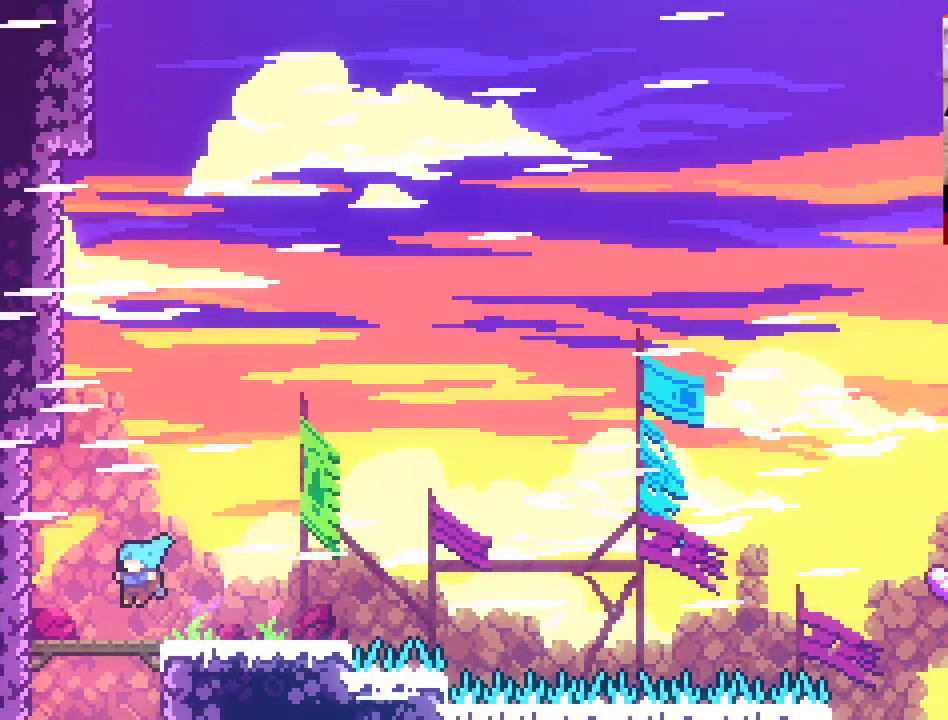
Gameplay with a controller (Xbox layout); each line is a JSON object with the inputs held at the frame after it. "events" lists button and stick changes between this image and that frame as [ms after this image, input, new state], when the widget could be followed in between.
{"buttons": [], "left_stick": "right", "right_stick": "center", "events": [[100, "left_stick", "left"], [367, "left_stick", "center"], [500, "left_stick", "right"]]}
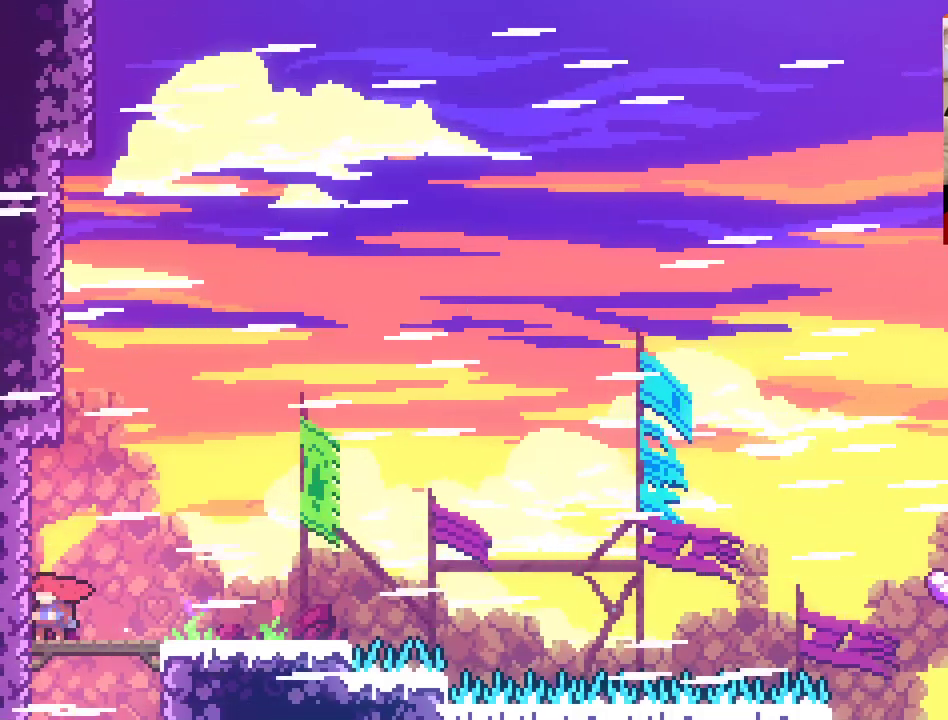
{"buttons": [], "left_stick": "right", "right_stick": "center", "events": []}
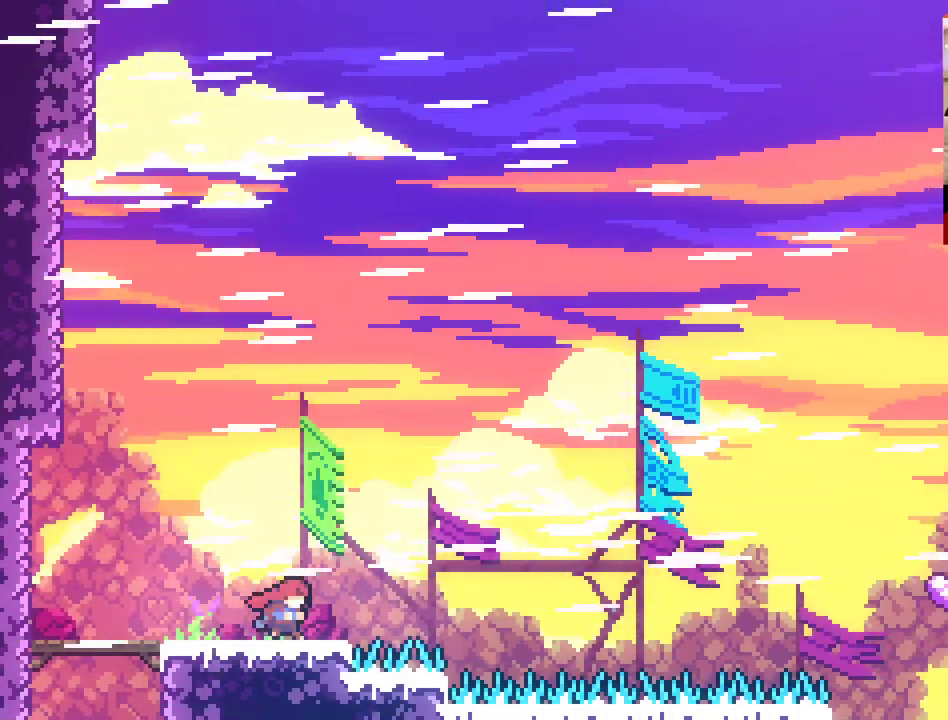
{"buttons": ["A"], "left_stick": "up-right", "right_stick": "center", "events": [[67, "A", "down"], [267, "left_stick", "up-right"]]}
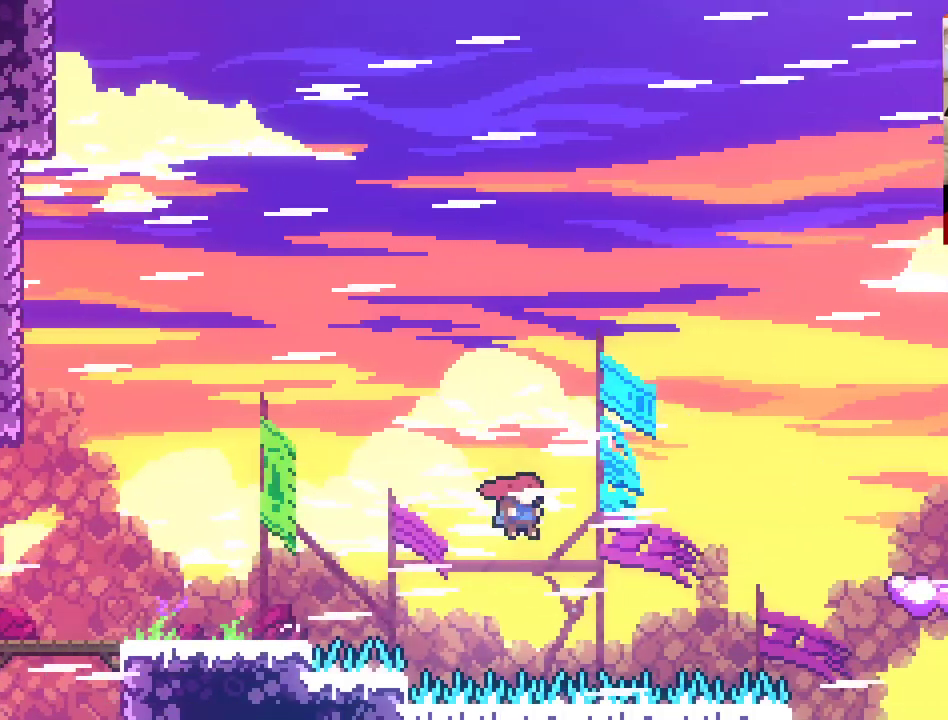
{"buttons": ["A", "X"], "left_stick": "up-right", "right_stick": "center", "events": [[67, "X", "down"]]}
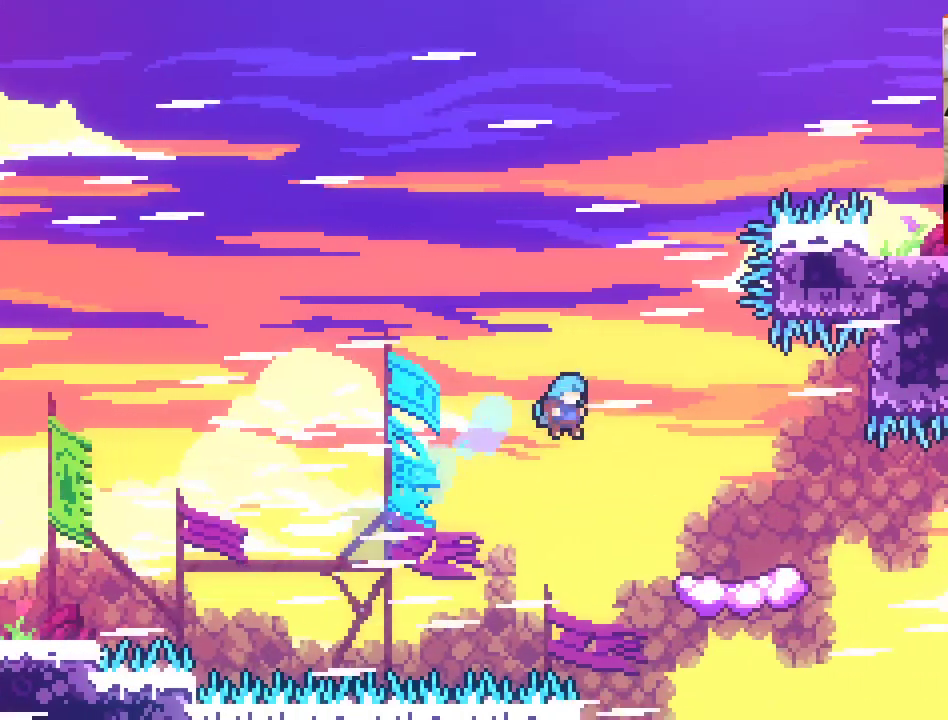
{"buttons": ["A"], "left_stick": "up-right", "right_stick": "center", "events": [[150, "X", "up"], [217, "A", "up"], [450, "A", "down"]]}
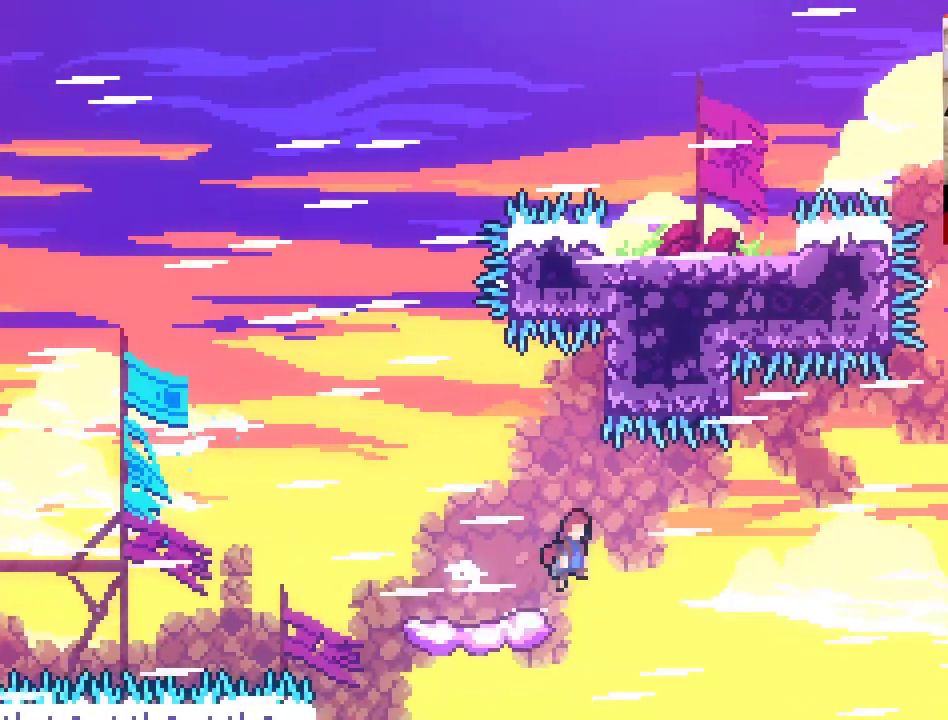
{"buttons": ["A"], "left_stick": "up-right", "right_stick": "center", "events": []}
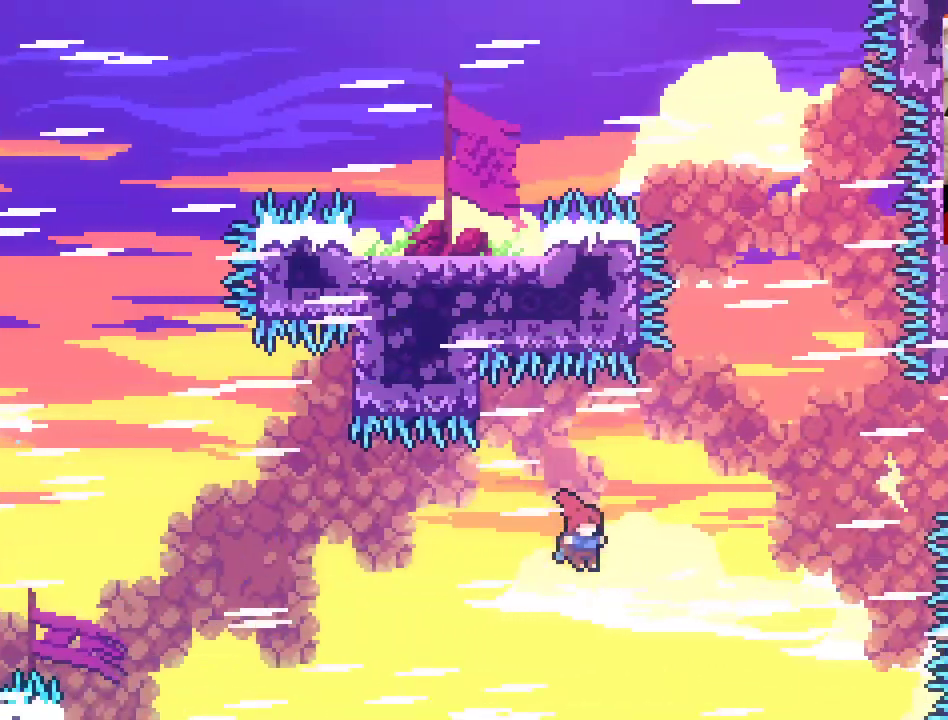
{"buttons": ["A", "X"], "left_stick": "up-right", "right_stick": "center", "events": [[17, "X", "down"]]}
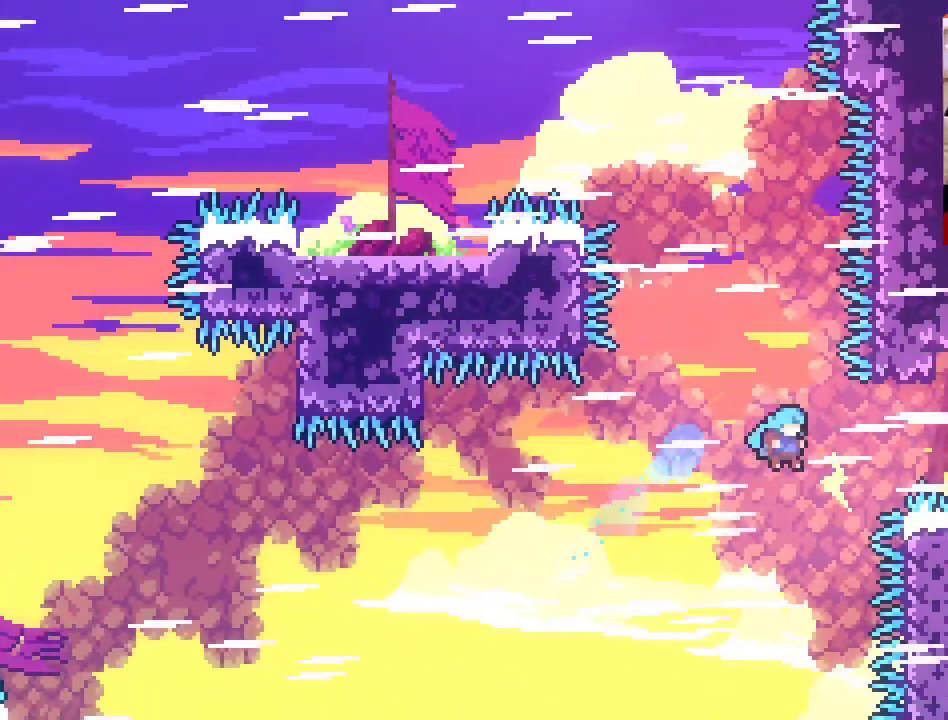
{"buttons": ["X", "L2"], "left_stick": "up-right", "right_stick": "center", "events": [[33, "L2", "down"], [500, "A", "up"]]}
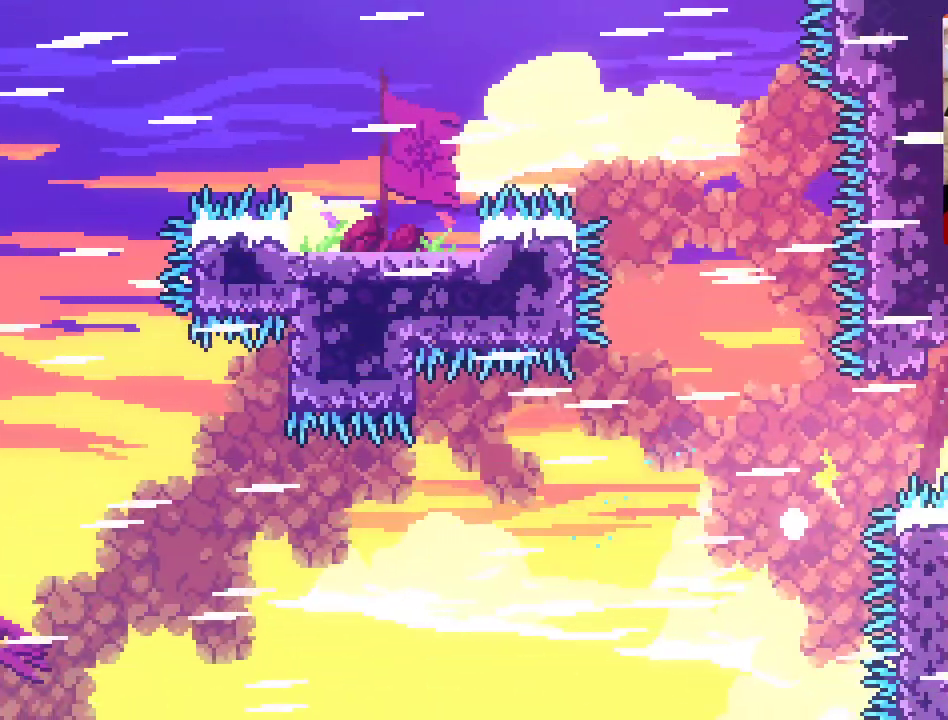
{"buttons": [], "left_stick": "center", "right_stick": "center", "events": [[17, "X", "up"], [67, "L2", "up"], [267, "left_stick", "center"]]}
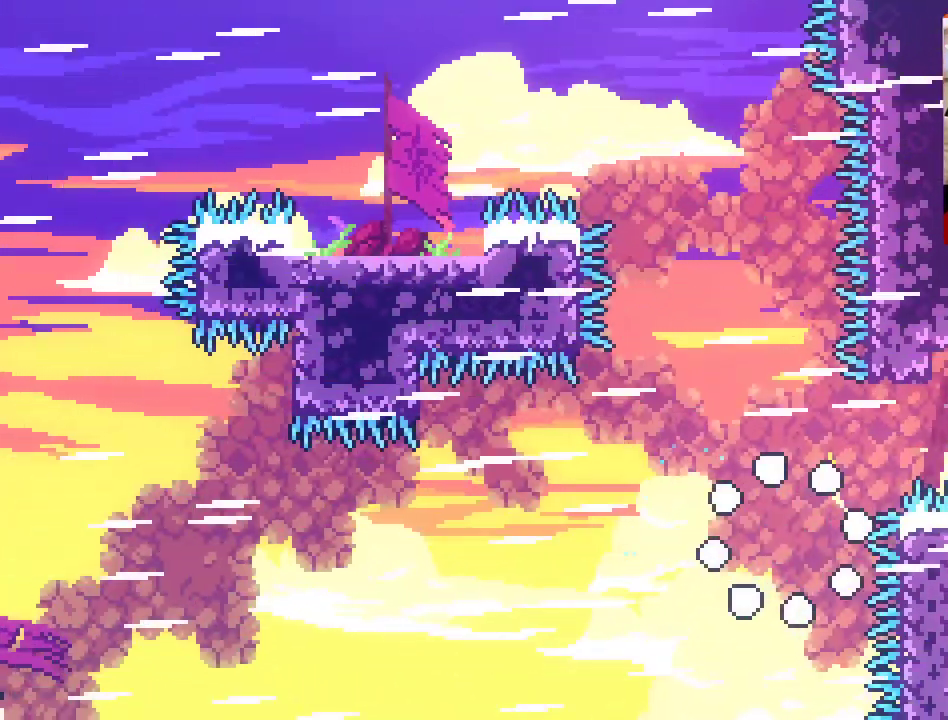
{"buttons": [], "left_stick": "center", "right_stick": "center", "events": []}
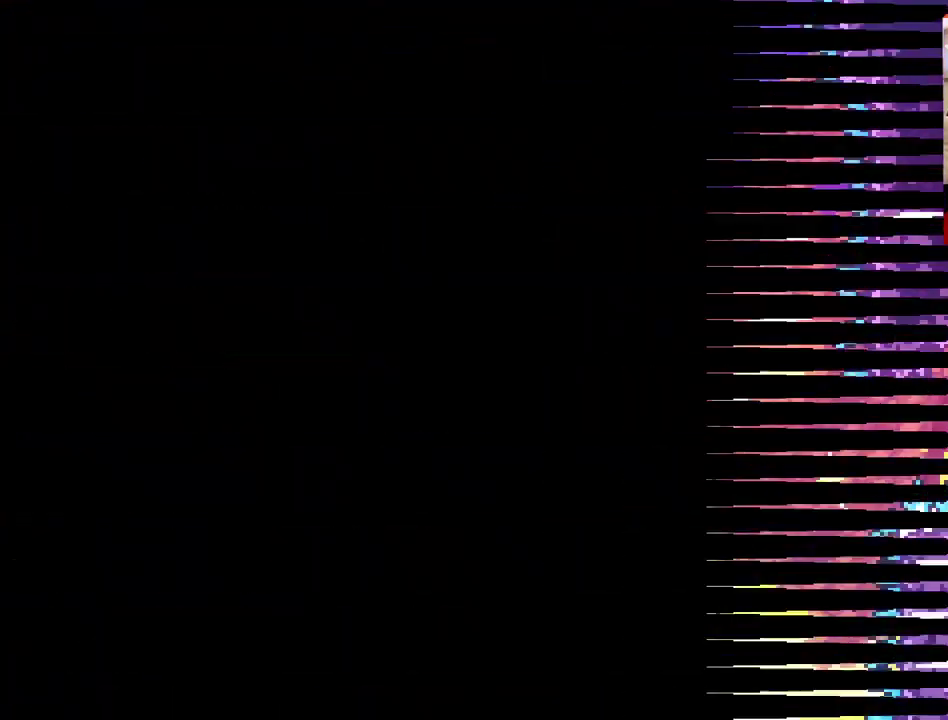
{"buttons": [], "left_stick": "center", "right_stick": "center", "events": []}
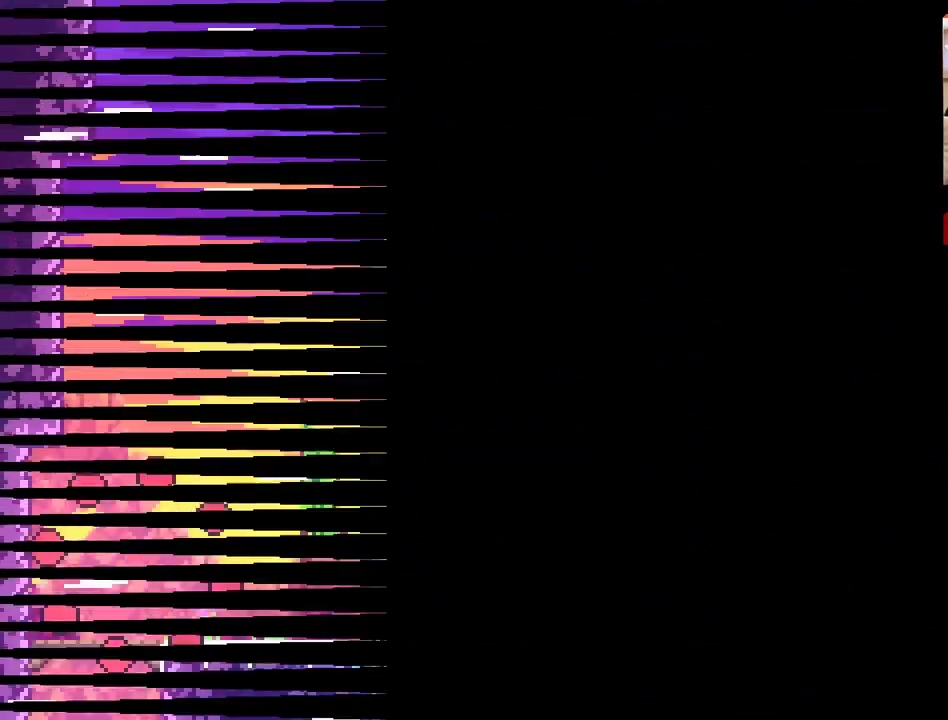
{"buttons": [], "left_stick": "center", "right_stick": "center", "events": []}
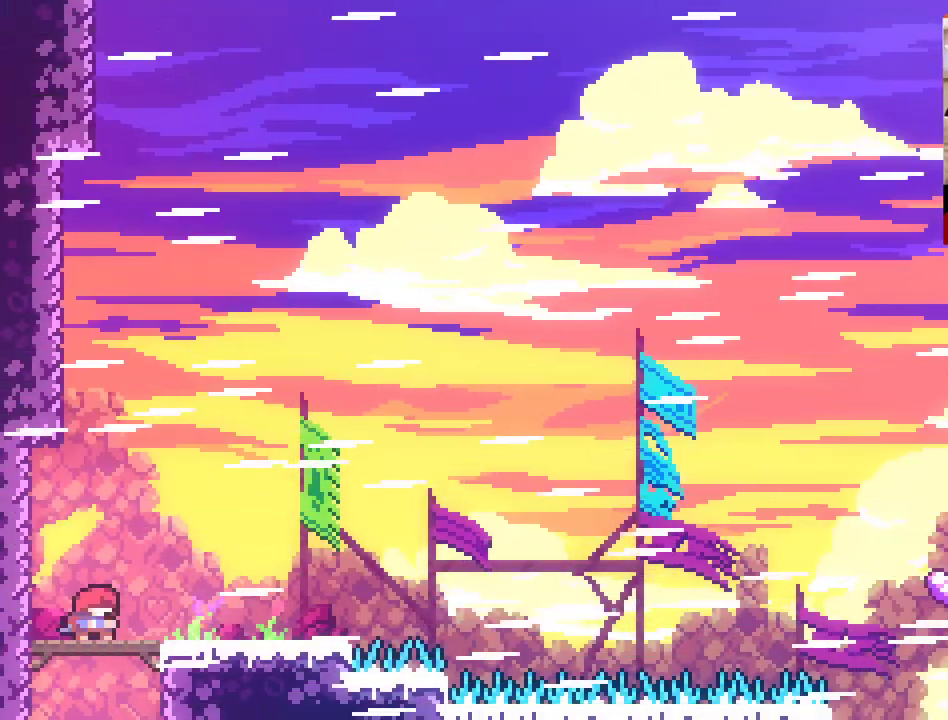
{"buttons": [], "left_stick": "right", "right_stick": "center", "events": [[83, "left_stick", "right"]]}
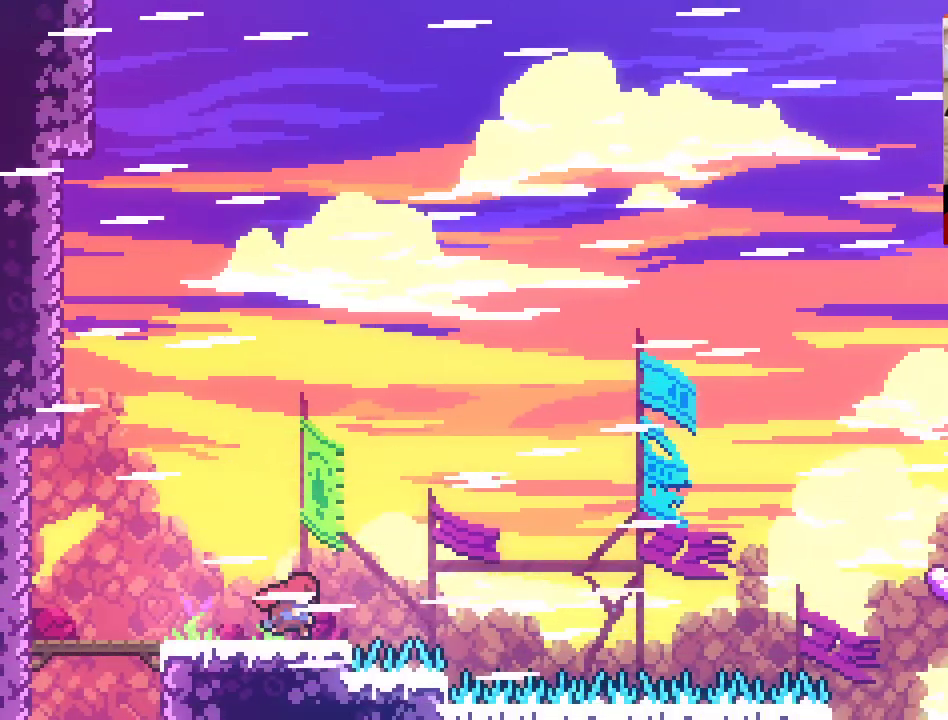
{"buttons": ["A"], "left_stick": "up-right", "right_stick": "center", "events": [[100, "A", "down"], [300, "left_stick", "up-right"]]}
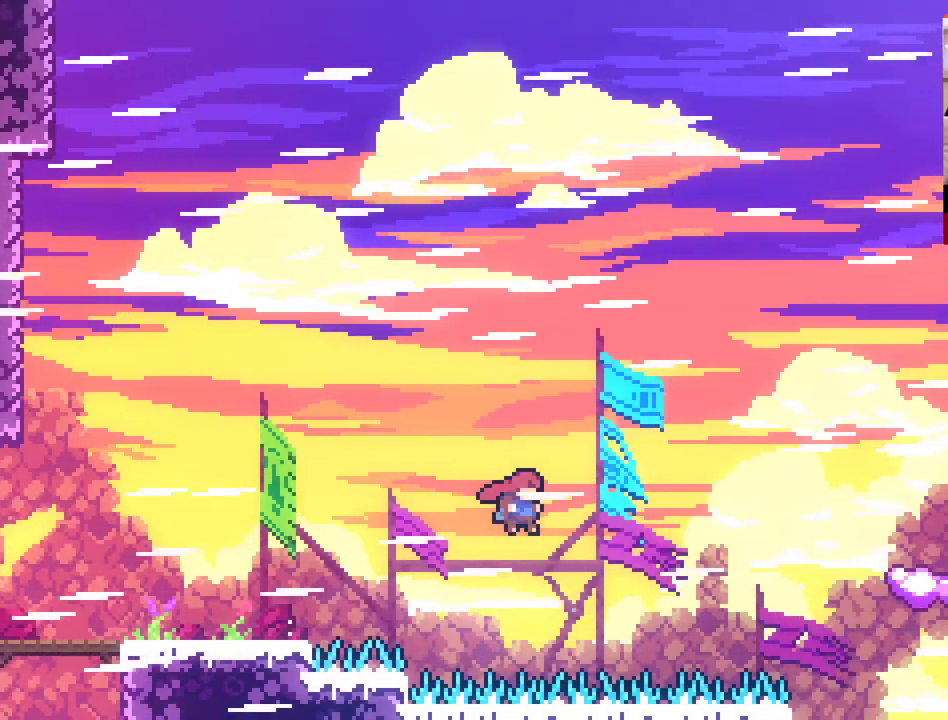
{"buttons": ["A", "X"], "left_stick": "up-right", "right_stick": "center", "events": [[100, "X", "down"]]}
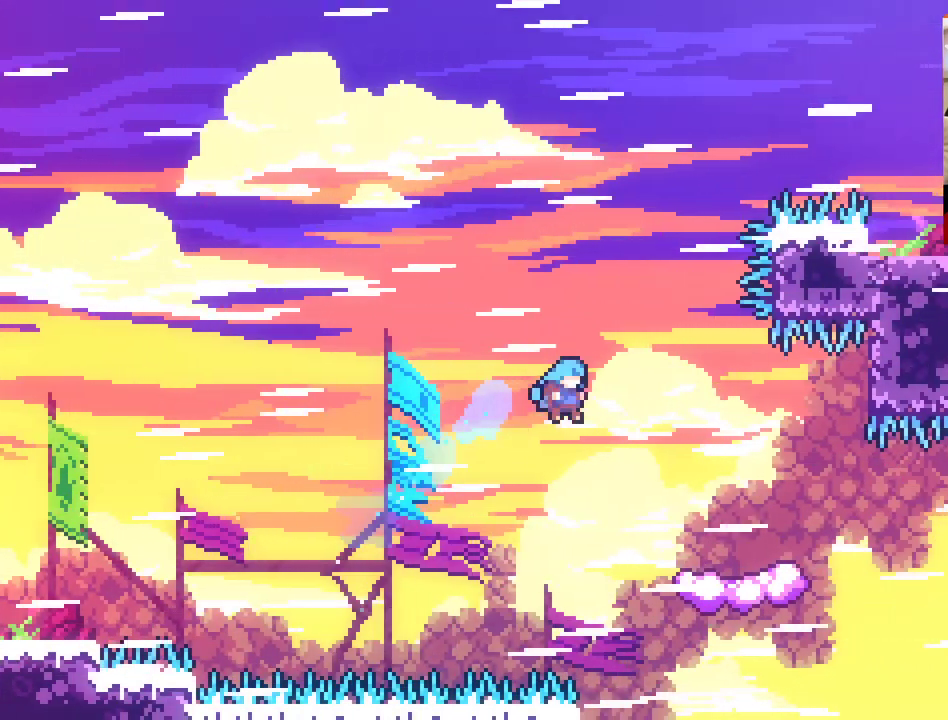
{"buttons": [], "left_stick": "left", "right_stick": "center", "events": [[183, "X", "up"], [267, "A", "up"], [300, "left_stick", "center"], [383, "left_stick", "left"]]}
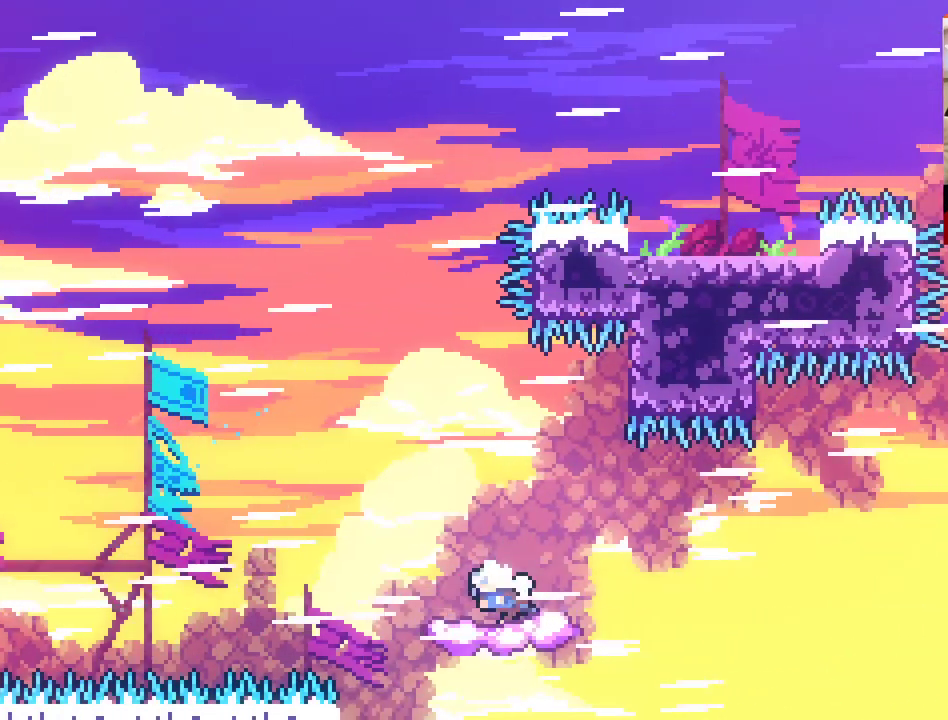
{"buttons": ["A"], "left_stick": "up", "right_stick": "center", "events": [[50, "A", "down"], [150, "left_stick", "up-left"], [300, "left_stick", "up"]]}
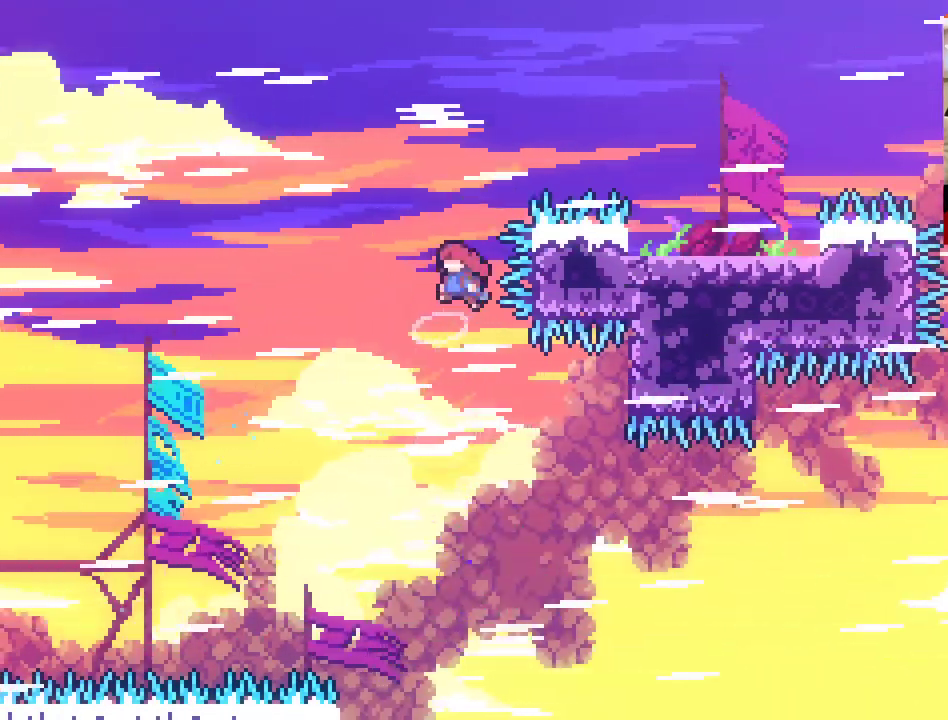
{"buttons": ["A", "X"], "left_stick": "up-right", "right_stick": "center", "events": [[33, "X", "down"], [317, "left_stick", "up-right"]]}
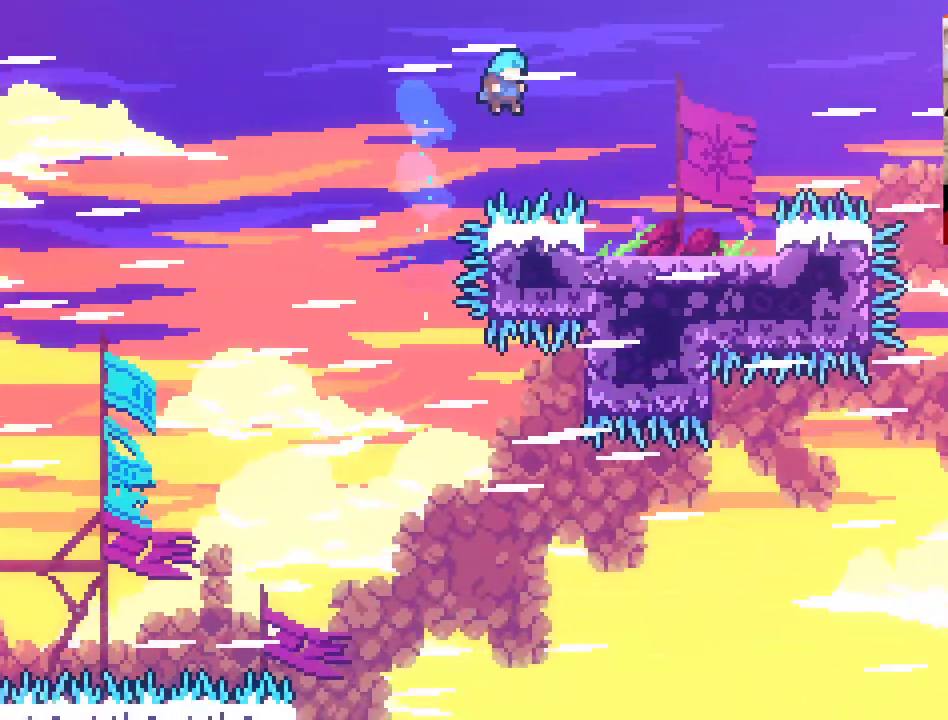
{"buttons": [], "left_stick": "left", "right_stick": "center", "events": [[233, "A", "up"], [233, "X", "up"], [300, "left_stick", "left"]]}
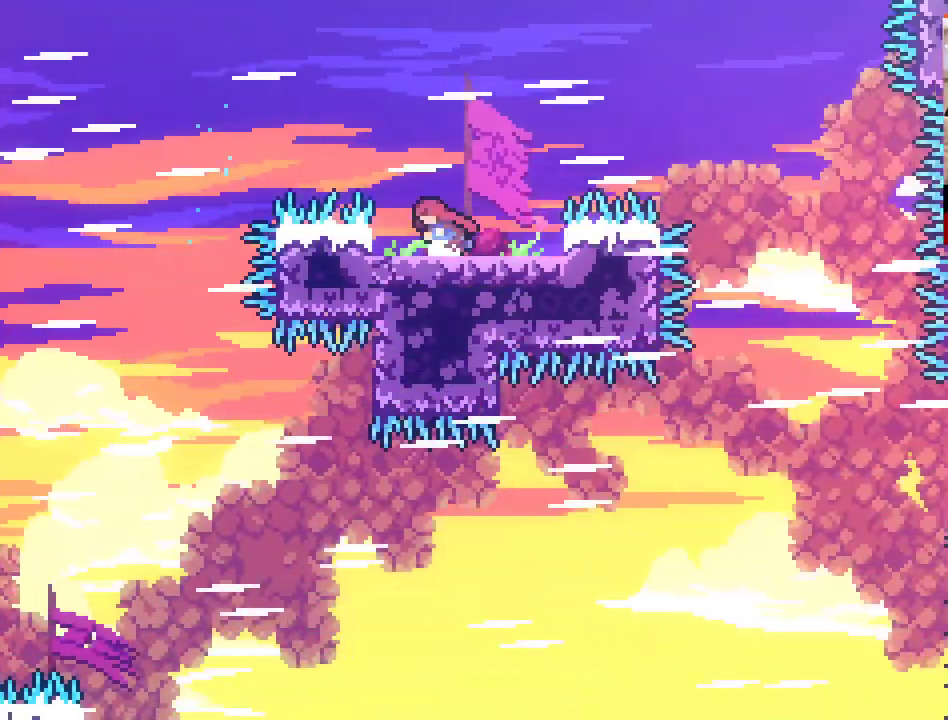
{"buttons": [], "left_stick": "left", "right_stick": "center", "events": [[267, "left_stick", "center"], [433, "left_stick", "left"]]}
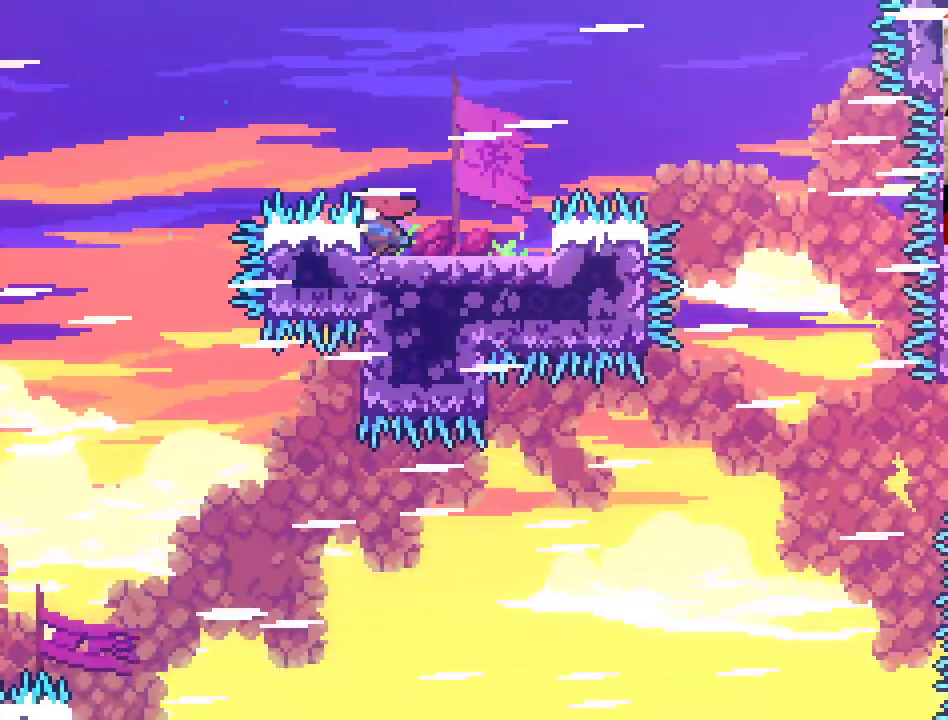
{"buttons": [], "left_stick": "center", "right_stick": "center", "events": [[217, "left_stick", "center"]]}
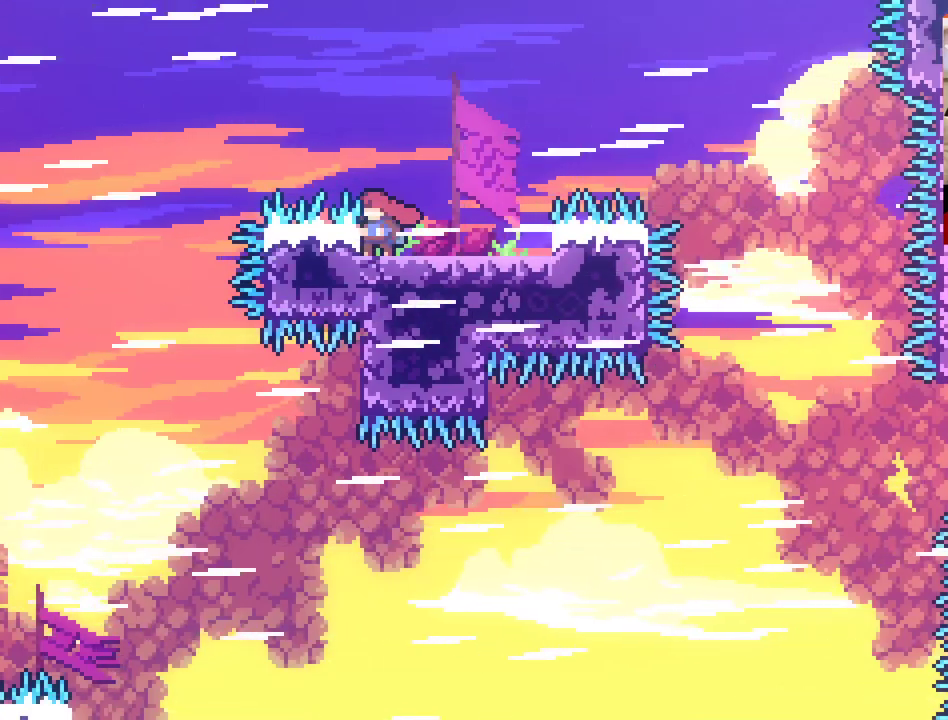
{"buttons": [], "left_stick": "center", "right_stick": "center", "events": [[17, "left_stick", "left"], [200, "left_stick", "center"], [283, "left_stick", "right"], [467, "left_stick", "center"]]}
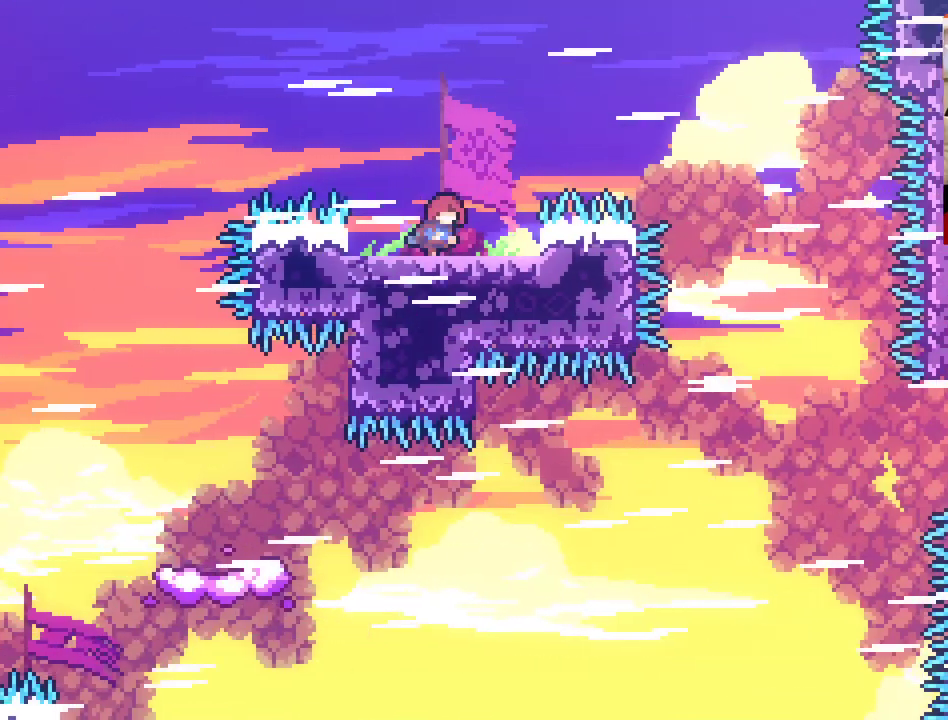
{"buttons": ["A"], "left_stick": "right", "right_stick": "center", "events": [[150, "left_stick", "right"], [183, "A", "down"]]}
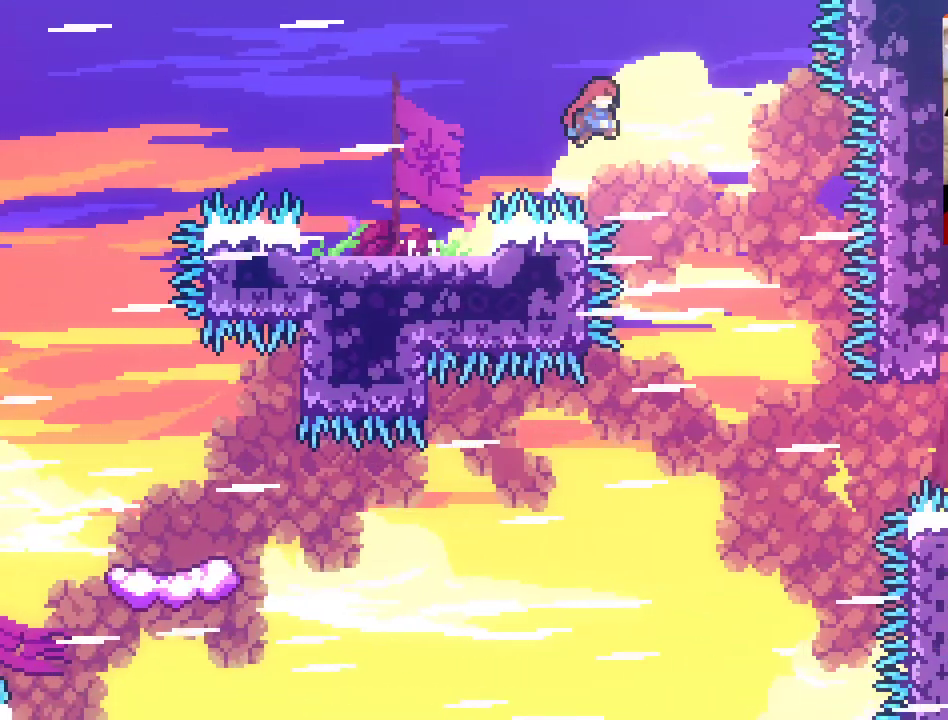
{"buttons": [], "left_stick": "right", "right_stick": "center", "events": [[17, "A", "up"], [100, "left_stick", "center"], [483, "left_stick", "right"]]}
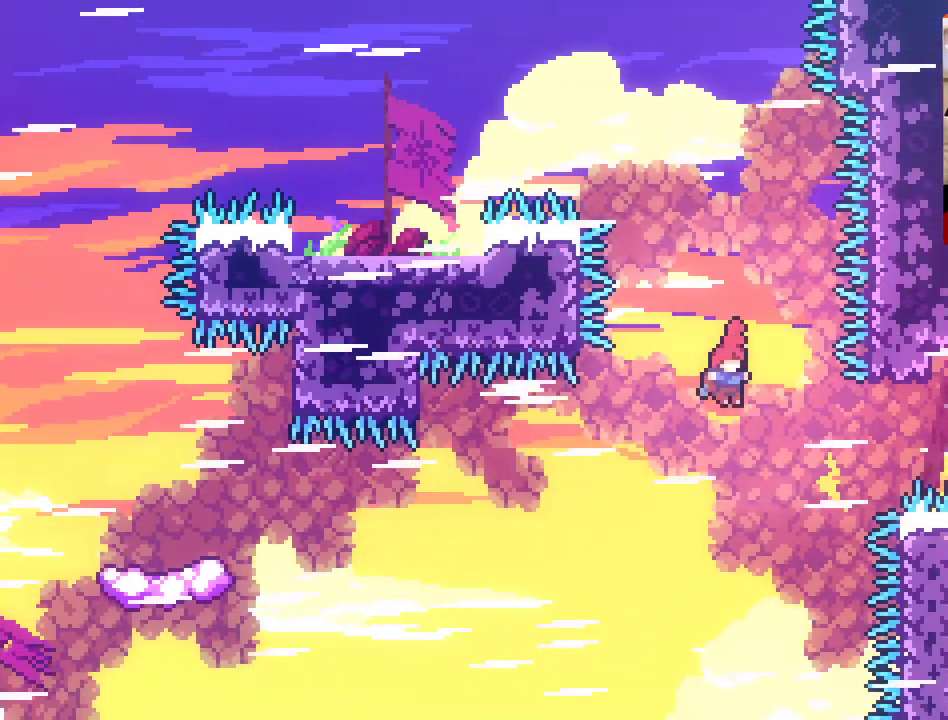
{"buttons": ["X"], "left_stick": "right", "right_stick": "center", "events": [[100, "X", "down"]]}
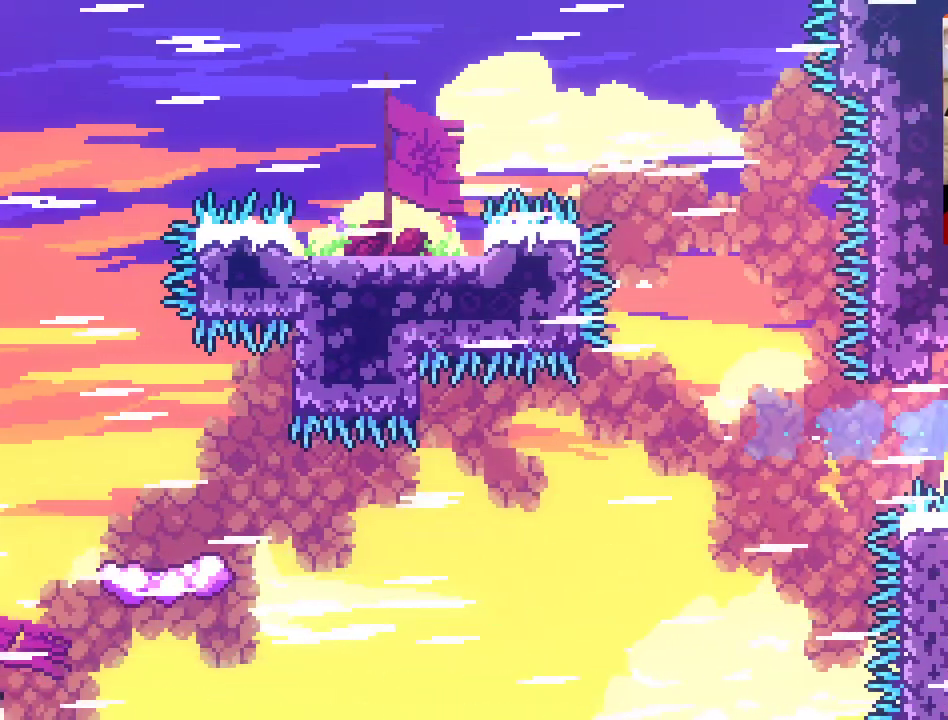
{"buttons": ["L2"], "left_stick": "up-right", "right_stick": "center", "events": [[100, "L2", "down"], [133, "X", "up"], [133, "left_stick", "up-right"]]}
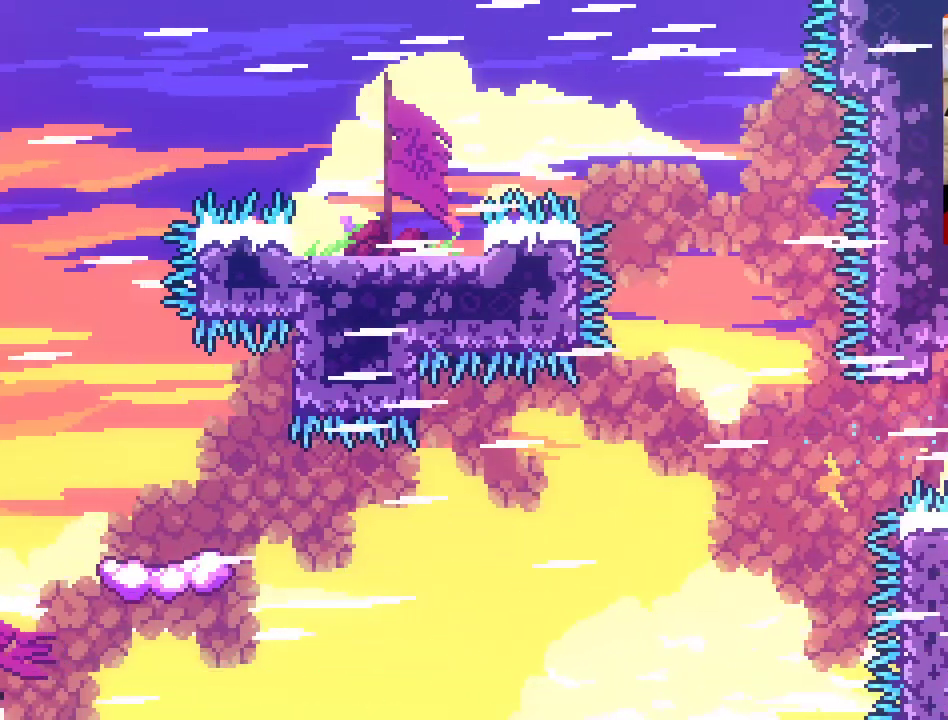
{"buttons": ["L2"], "left_stick": "up", "right_stick": "center", "events": [[67, "left_stick", "up"]]}
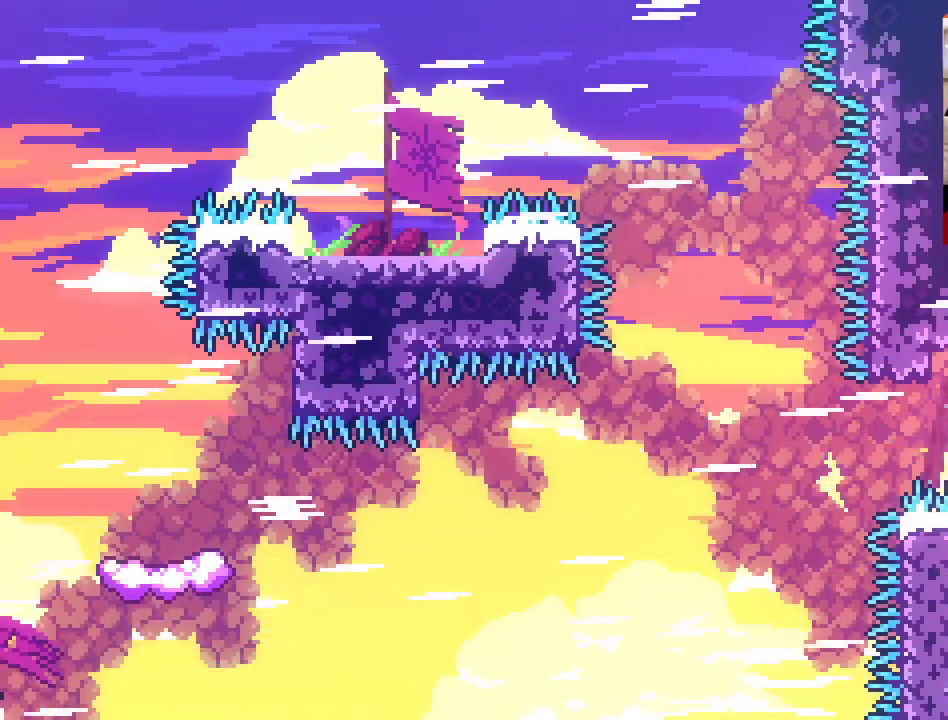
{"buttons": ["A", "L2"], "left_stick": "up-left", "right_stick": "center", "events": [[83, "A", "down"], [117, "left_stick", "up-left"]]}
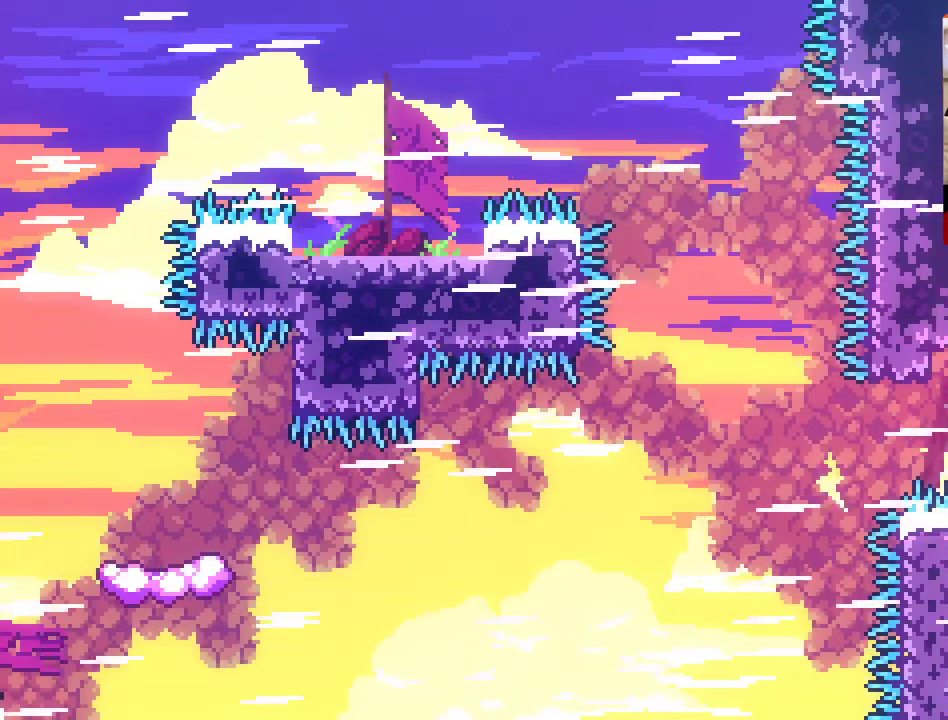
{"buttons": ["L2"], "left_stick": "up", "right_stick": "center", "events": [[50, "A", "up"], [333, "left_stick", "up"]]}